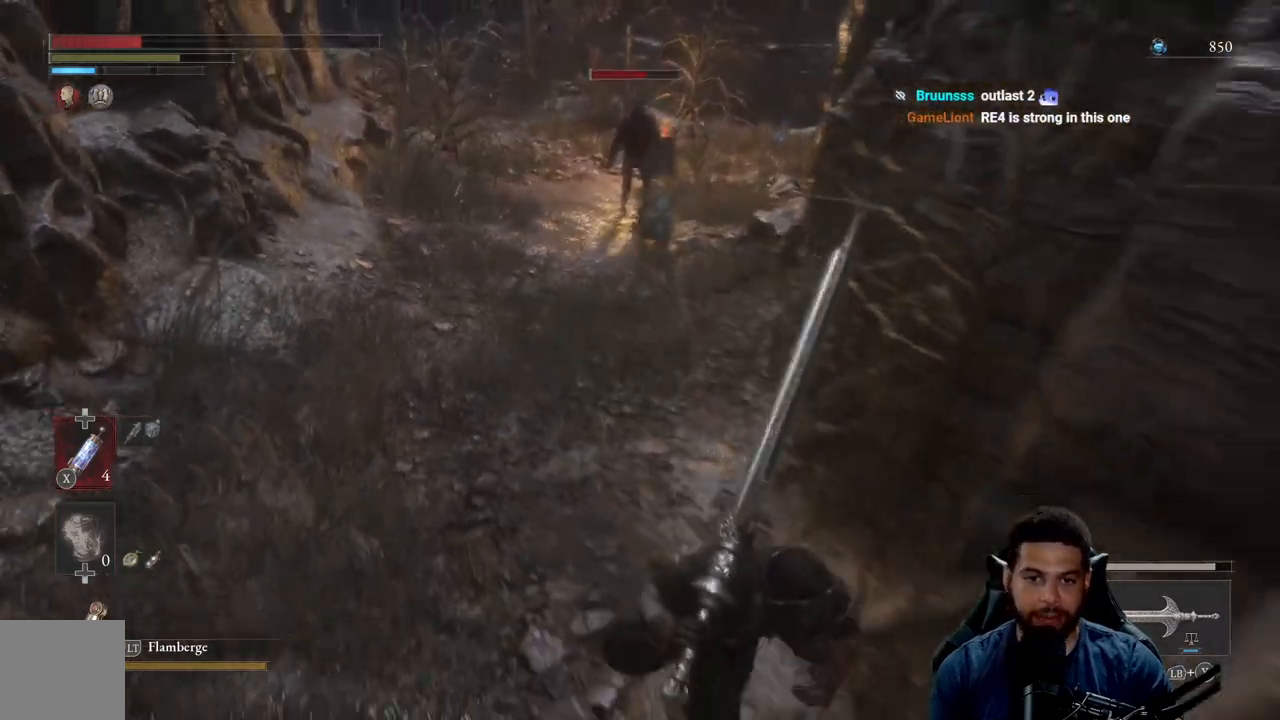
Gameplay with a controller (Xbox layout); each line is a JSON object with the inputs held at the frame after it. "events" lists button and stick changes between this image and that frame as [ms after this image, input, new state], when the widget could be followed in between. Not read: SHARE.
{"buttons": ["B"], "left_stick": "down", "right_stick": "center", "events": [[150, "right_stick", "up"], [300, "right_stick", "center"]]}
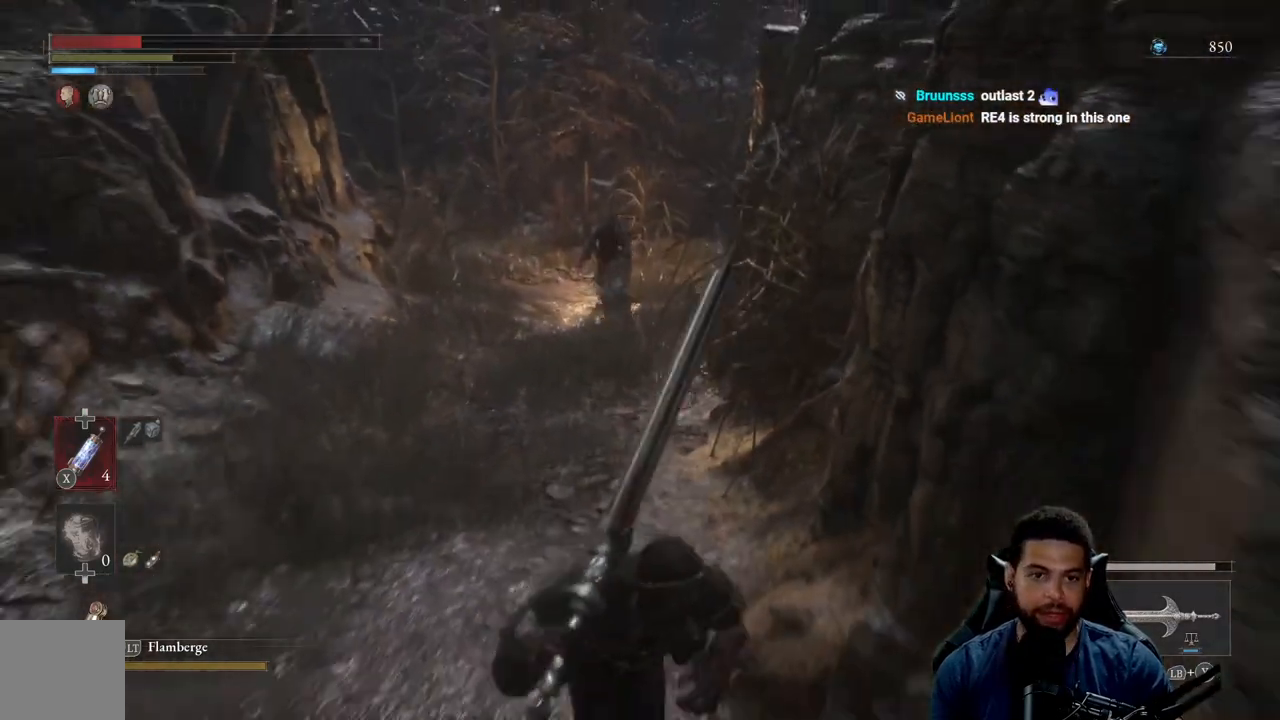
{"buttons": ["B"], "left_stick": "down", "right_stick": "center", "events": [[33, "X", "down"], [183, "X", "up"]]}
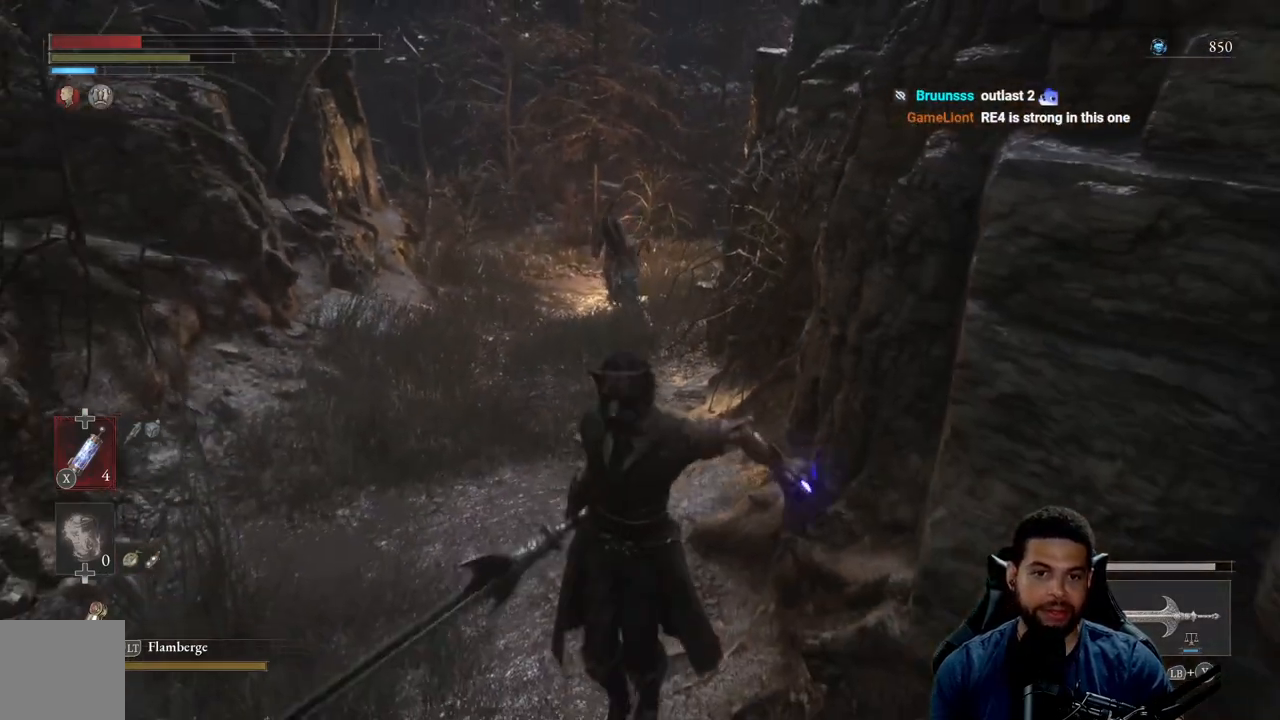
{"buttons": [], "left_stick": "down", "right_stick": "down-left", "events": [[50, "right_stick", "left"], [100, "right_stick", "center"], [267, "B", "up"], [383, "right_stick", "down-left"]]}
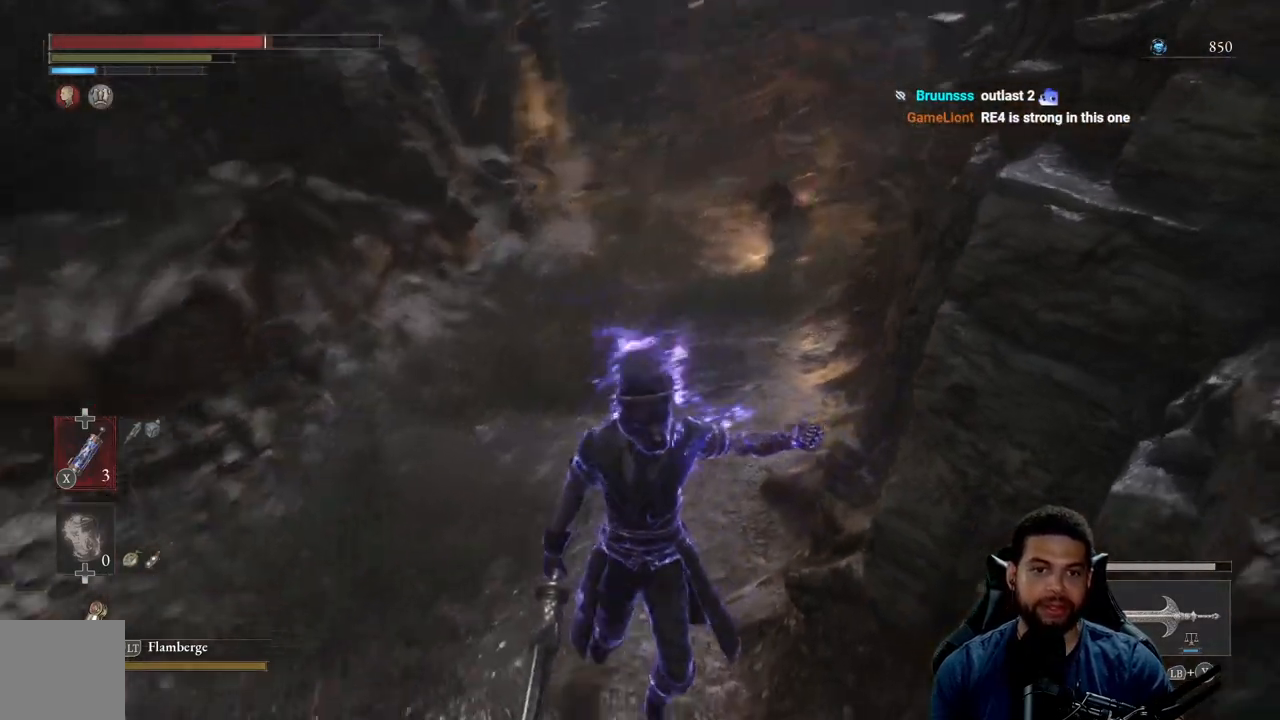
{"buttons": ["B"], "left_stick": "left", "right_stick": "center", "events": [[17, "right_stick", "center"], [133, "B", "down"], [500, "left_stick", "left"]]}
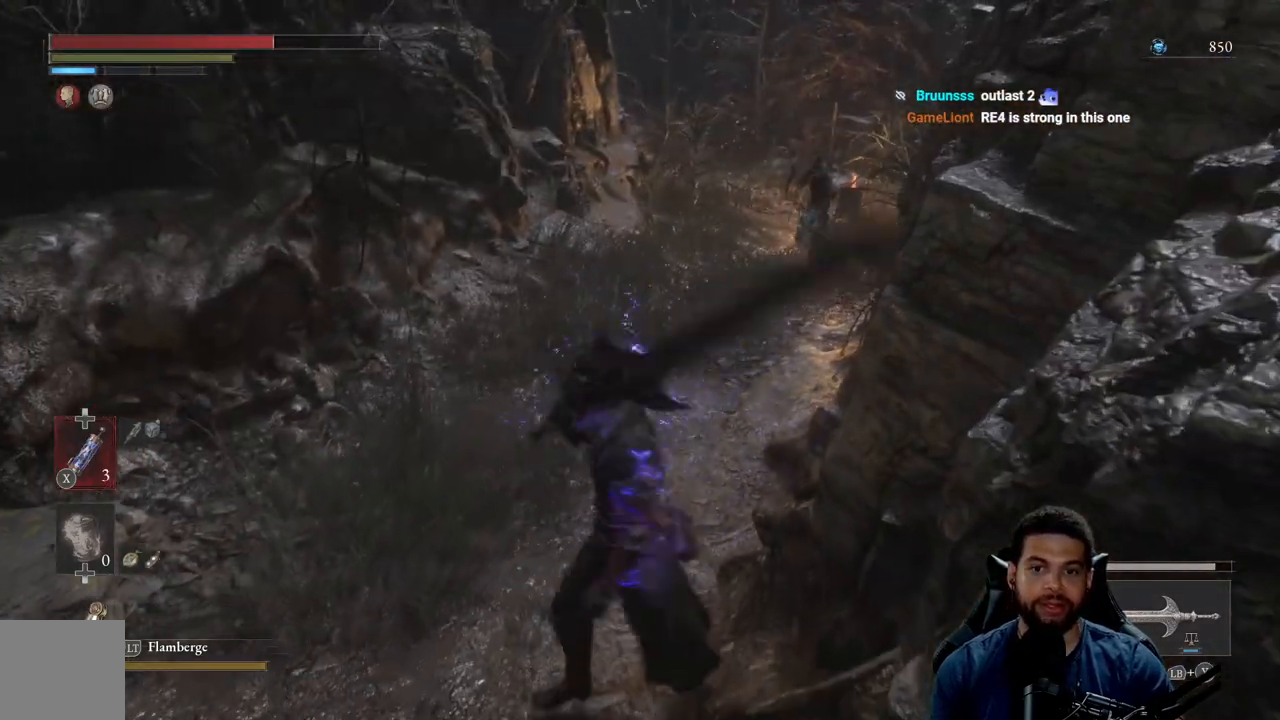
{"buttons": ["B", "R1"], "left_stick": "up", "right_stick": "center", "events": [[50, "left_stick", "up-left"], [183, "left_stick", "up"], [483, "R1", "down"]]}
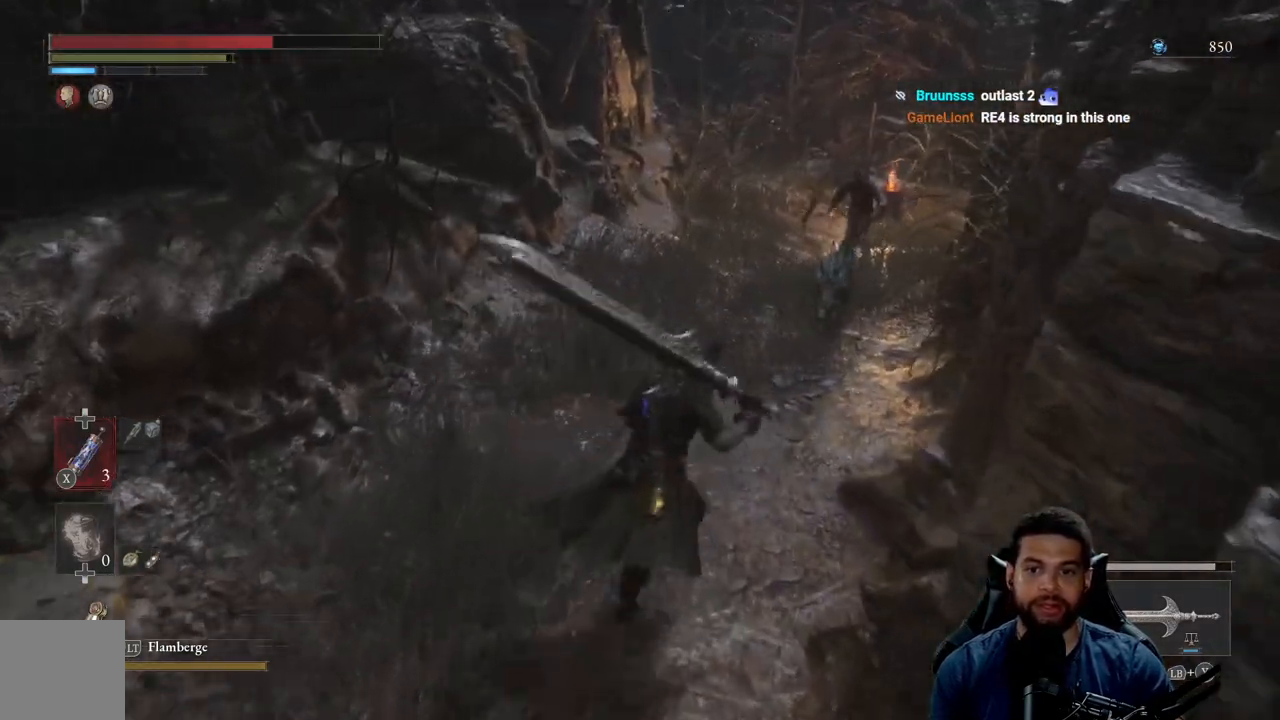
{"buttons": [], "left_stick": "up", "right_stick": "center", "events": [[67, "B", "up"], [100, "R1", "up"], [150, "R3", "down"], [250, "R3", "up"]]}
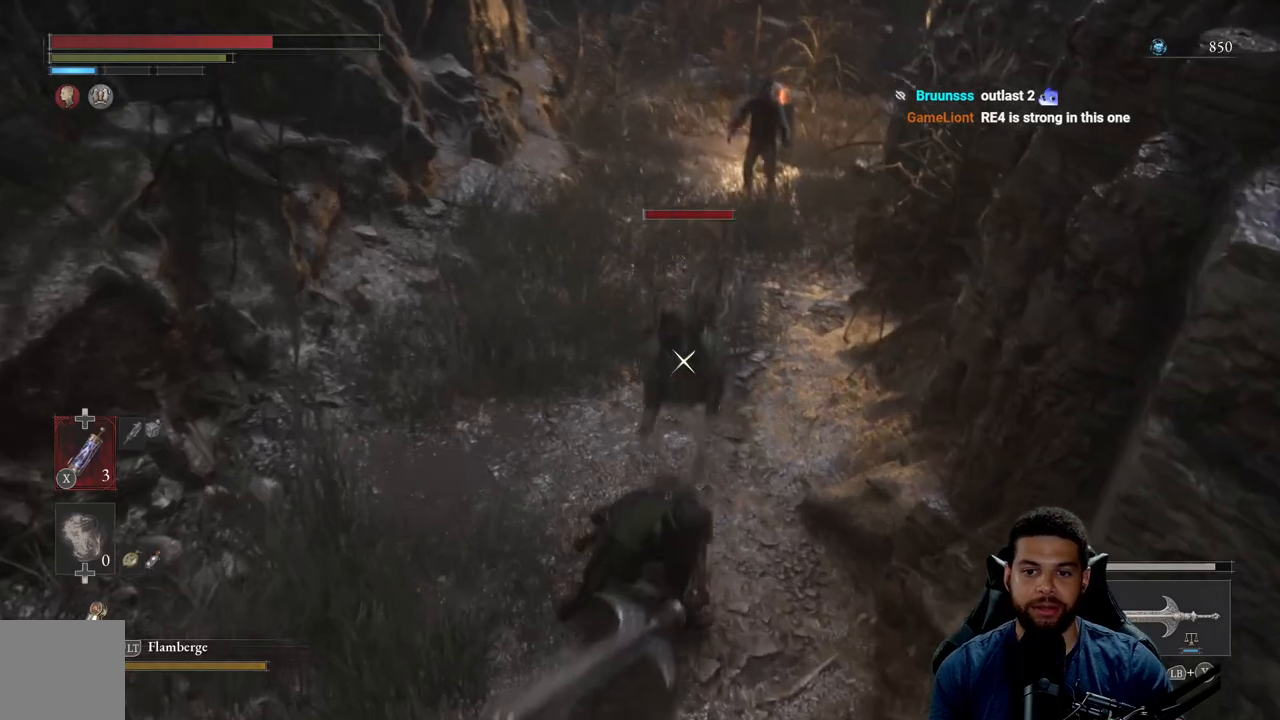
{"buttons": ["R1"], "left_stick": "up", "right_stick": "center", "events": [[433, "R1", "down"]]}
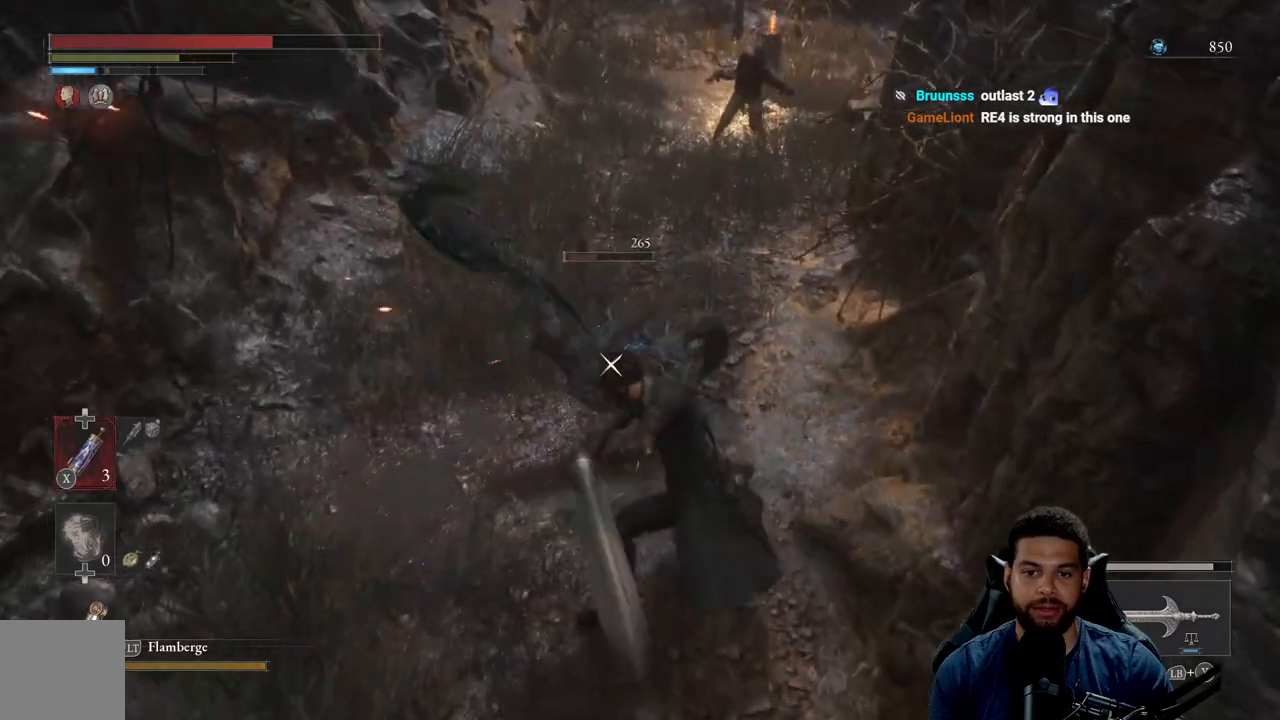
{"buttons": [], "left_stick": "up", "right_stick": "center", "events": [[33, "R1", "up"], [100, "R1", "down"], [167, "R1", "up"]]}
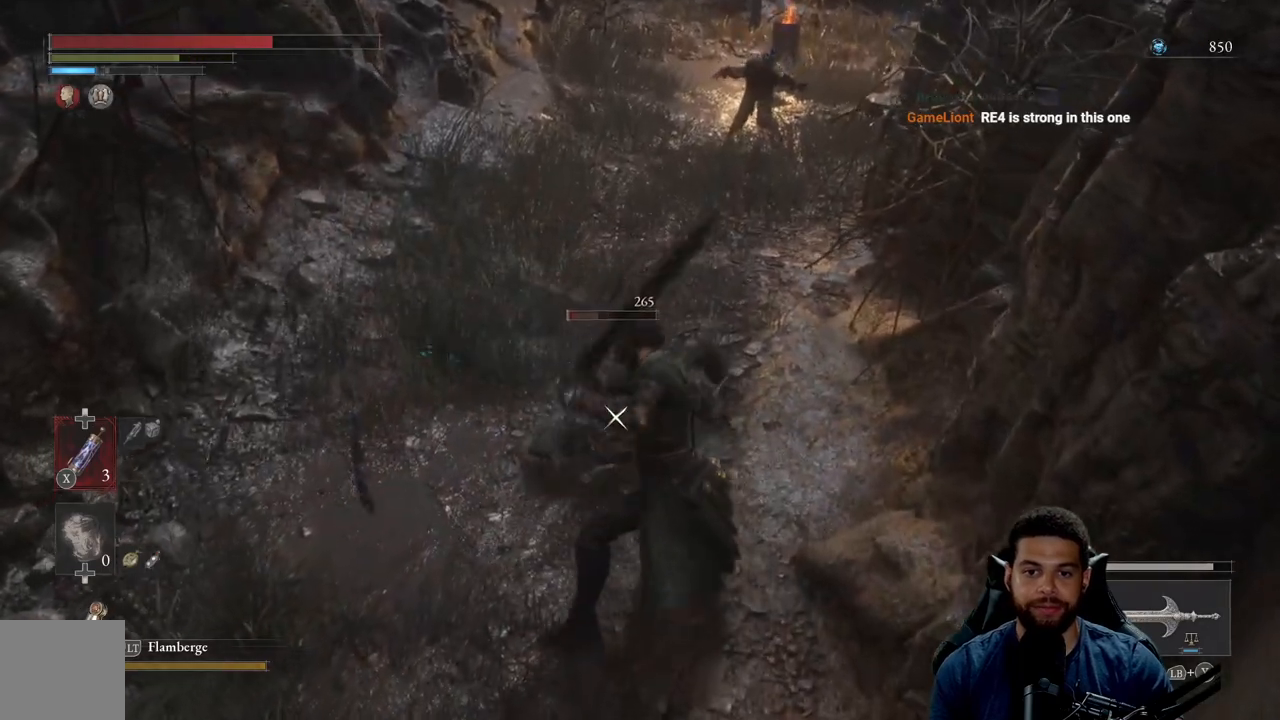
{"buttons": [], "left_stick": "down", "right_stick": "center", "events": [[183, "left_stick", "center"], [300, "left_stick", "down"]]}
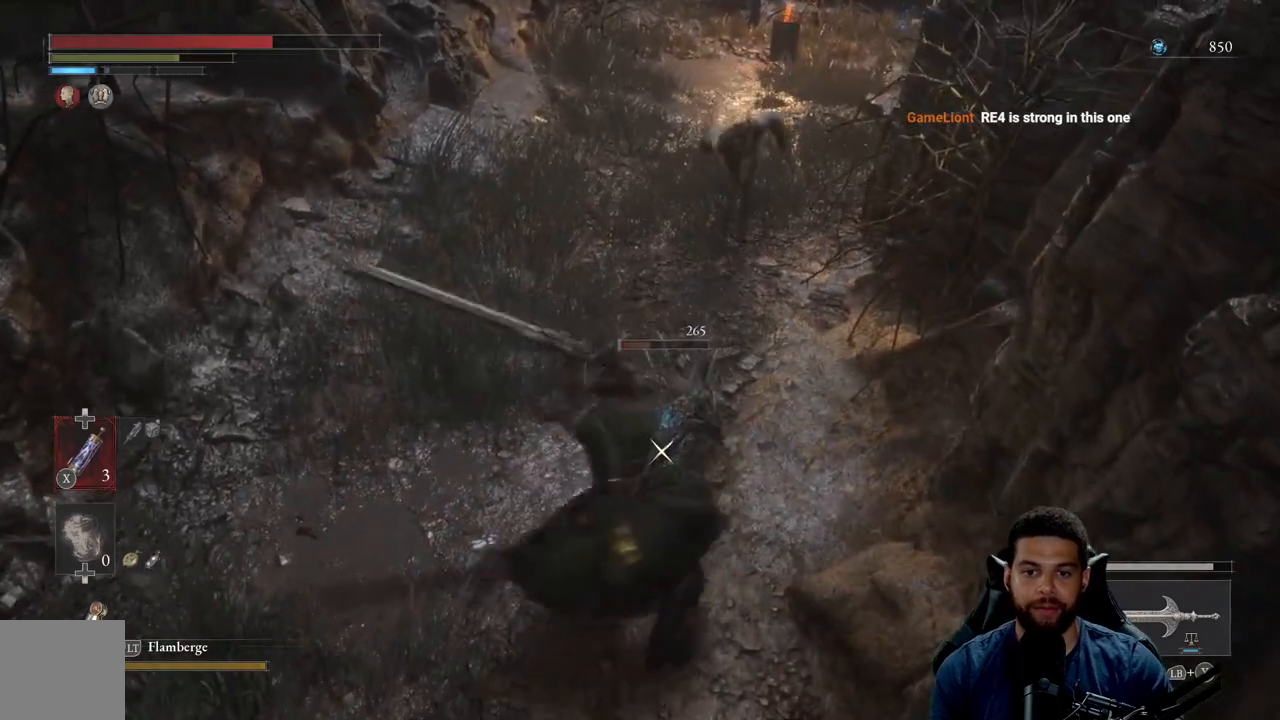
{"buttons": ["B"], "left_stick": "down", "right_stick": "center", "events": [[200, "right_stick", "right"], [250, "right_stick", "center"], [317, "B", "down"], [367, "B", "up"], [450, "B", "down"]]}
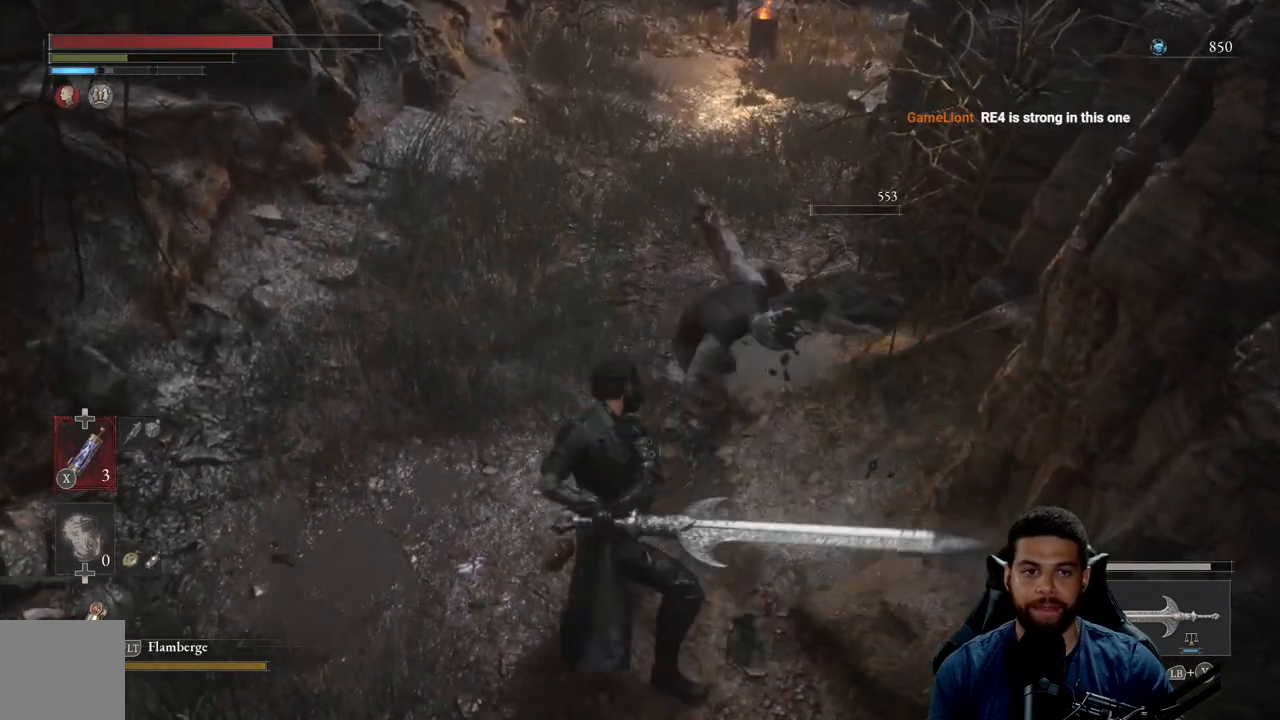
{"buttons": [], "left_stick": "down", "right_stick": "center", "events": [[33, "B", "up"], [117, "B", "down"], [200, "B", "up"]]}
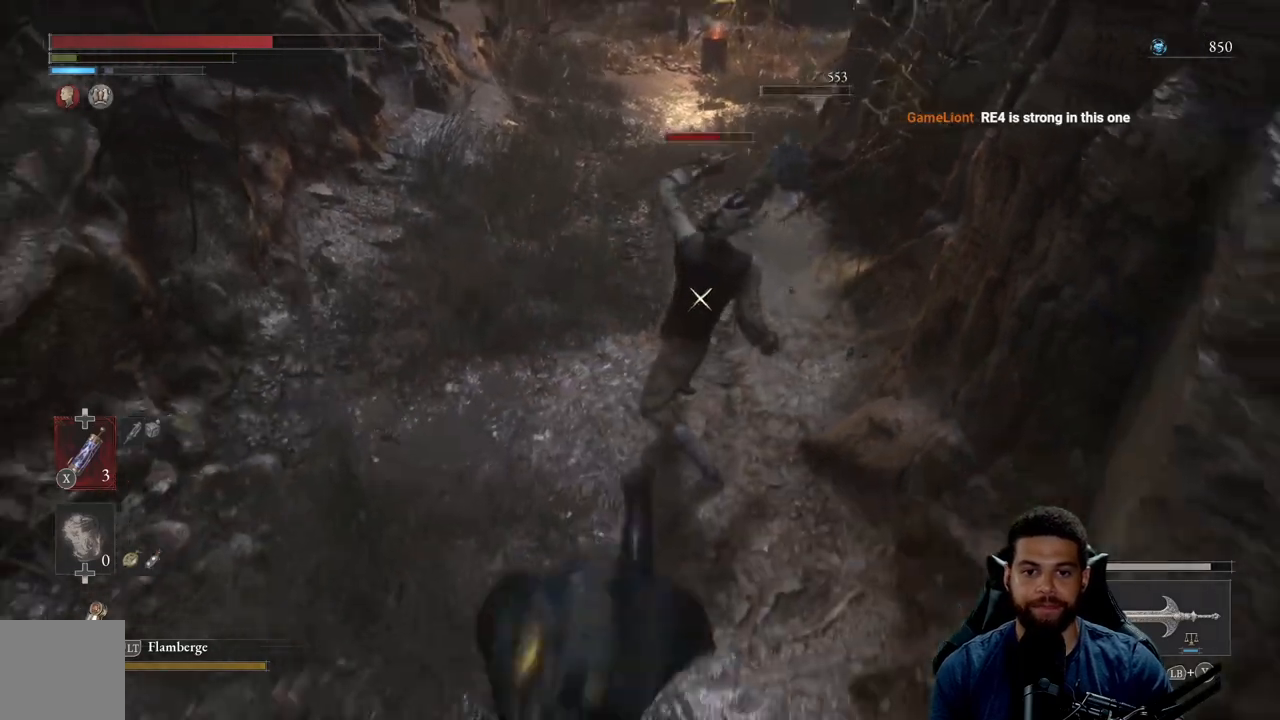
{"buttons": ["R3"], "left_stick": "down", "right_stick": "center", "events": [[483, "R3", "down"]]}
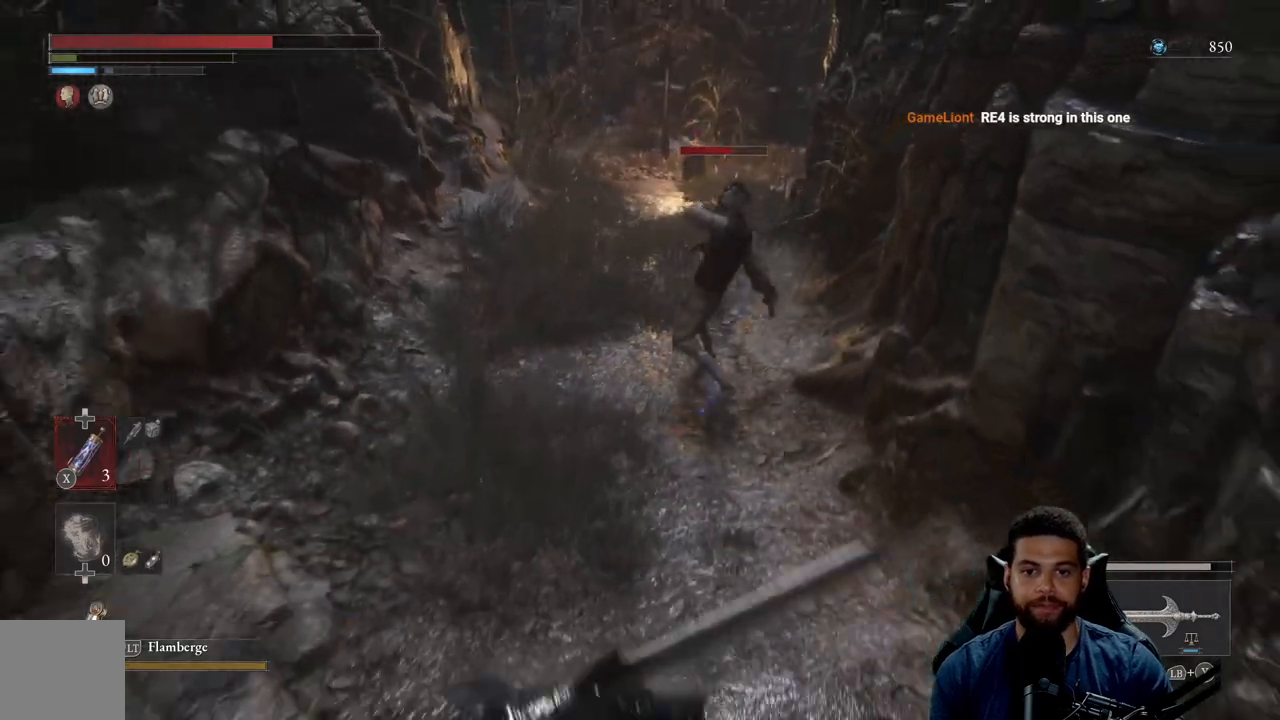
{"buttons": [], "left_stick": "down-right", "right_stick": "center", "events": [[83, "R3", "up"], [200, "left_stick", "down-right"], [333, "right_stick", "left"], [483, "right_stick", "center"]]}
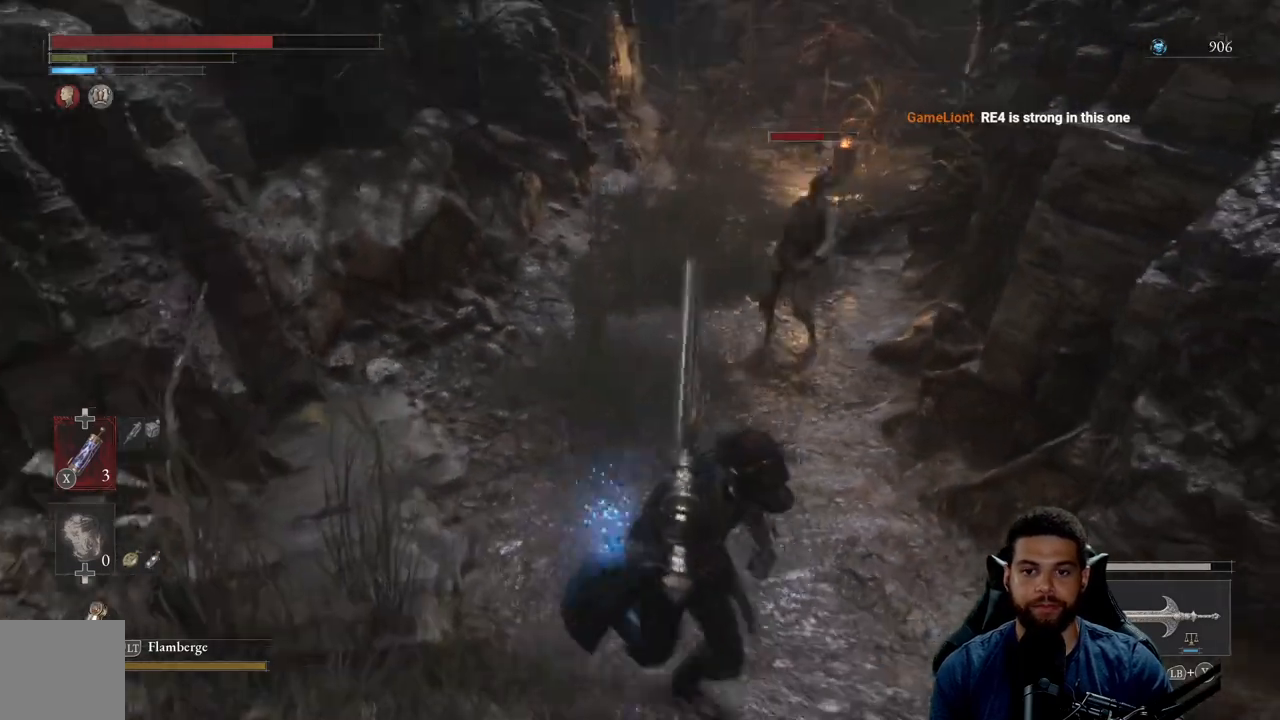
{"buttons": [], "left_stick": "down-right", "right_stick": "left", "events": [[350, "right_stick", "left"]]}
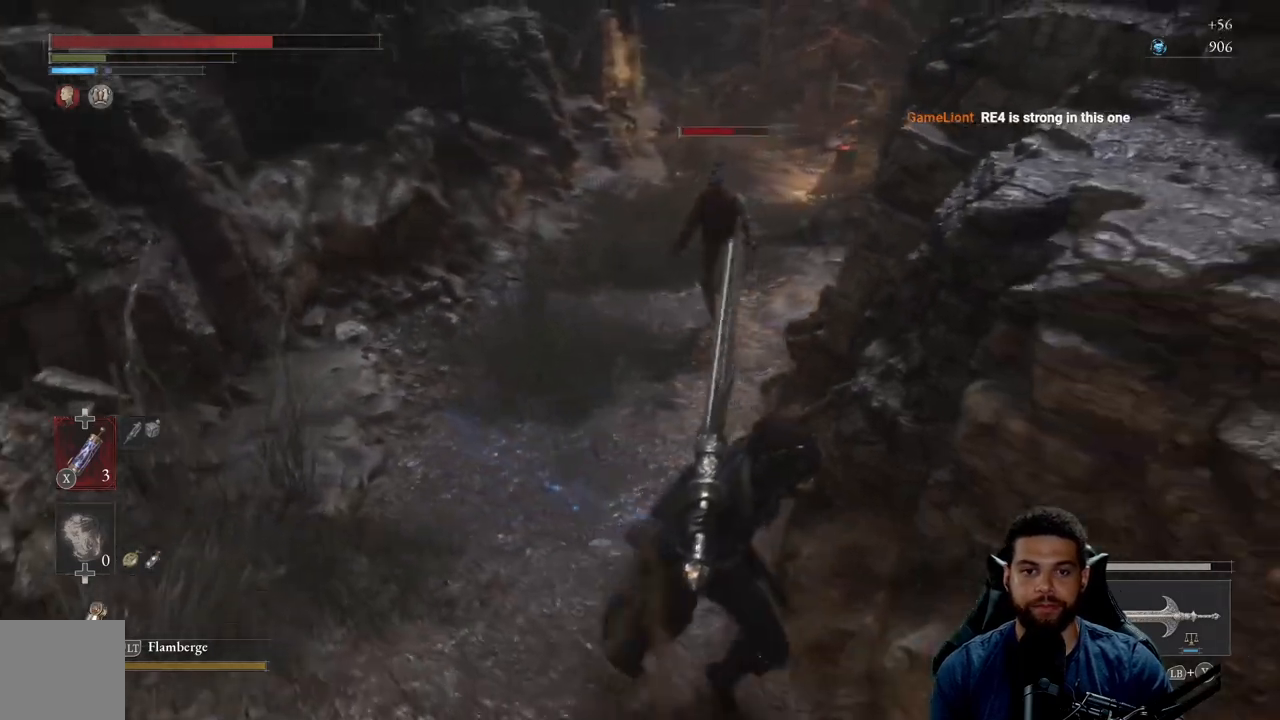
{"buttons": [], "left_stick": "down-right", "right_stick": "center", "events": [[17, "right_stick", "center"], [350, "right_stick", "left"], [483, "right_stick", "center"]]}
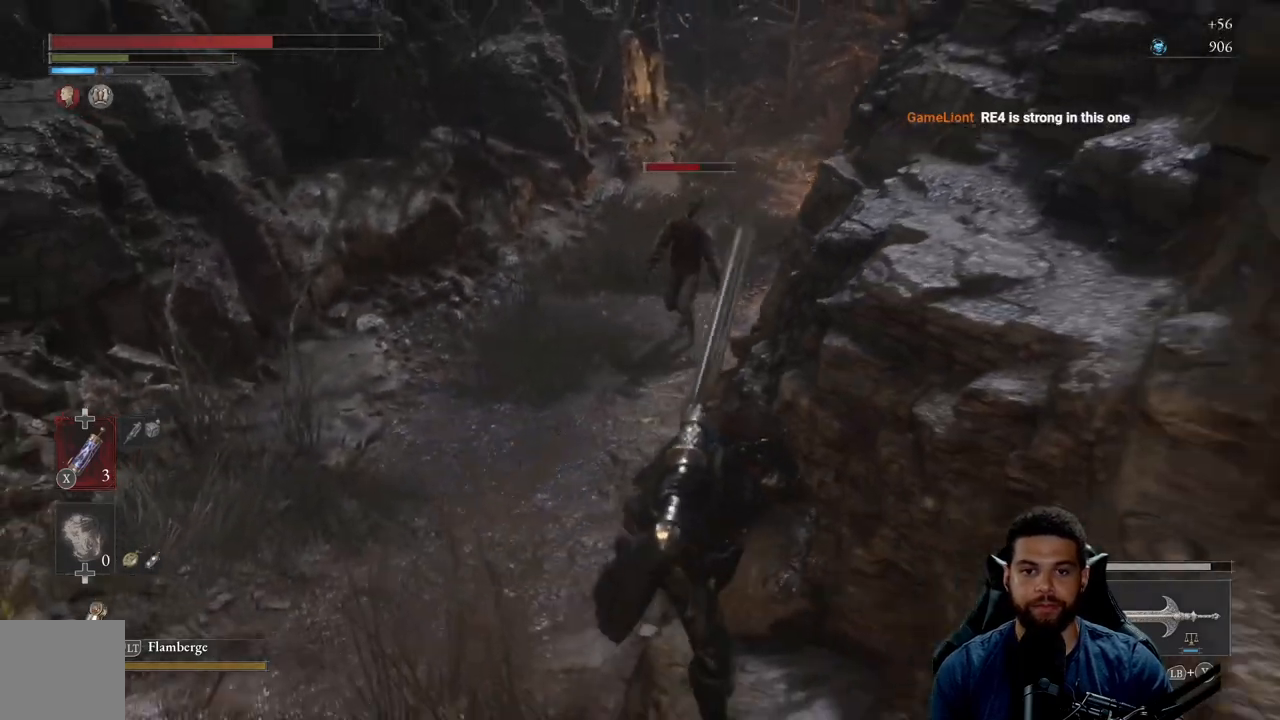
{"buttons": [], "left_stick": "down", "right_stick": "center", "events": [[50, "left_stick", "down"], [283, "left_stick", "down-right"], [350, "right_stick", "left"], [483, "right_stick", "center"], [500, "left_stick", "down"]]}
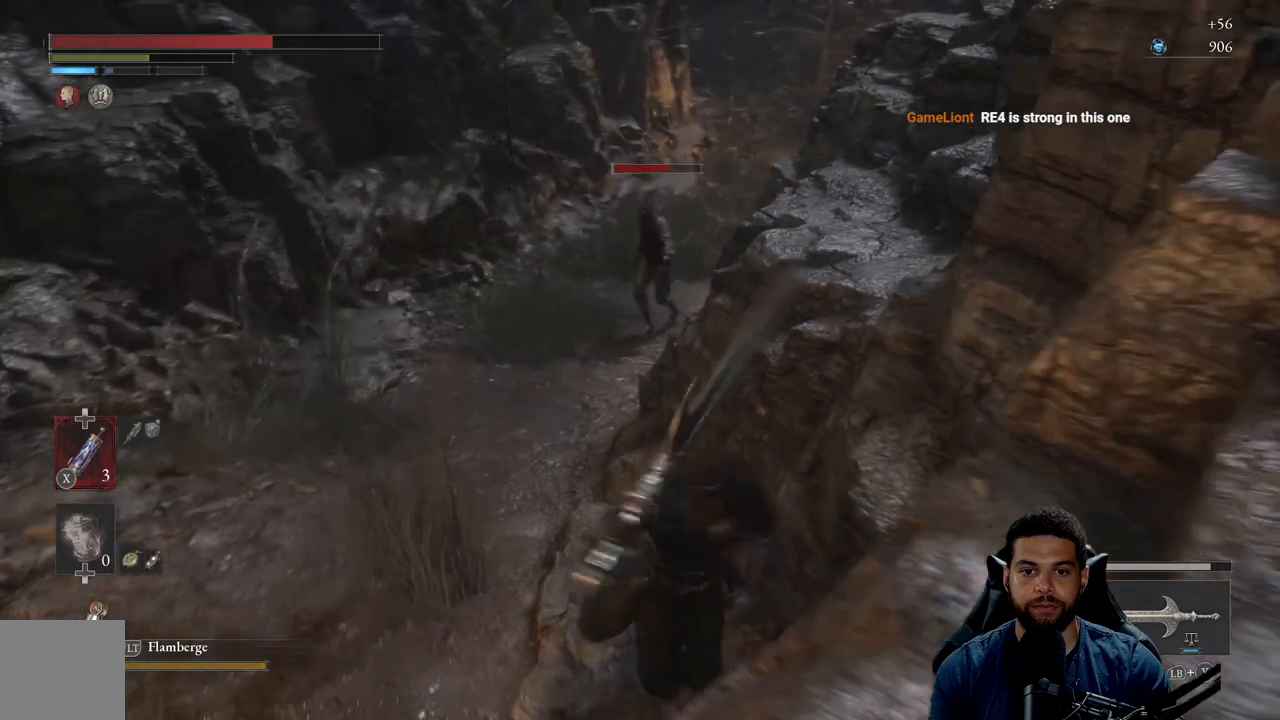
{"buttons": ["B"], "left_stick": "left", "right_stick": "center", "events": [[217, "left_stick", "down-left"], [333, "B", "down"], [367, "left_stick", "left"]]}
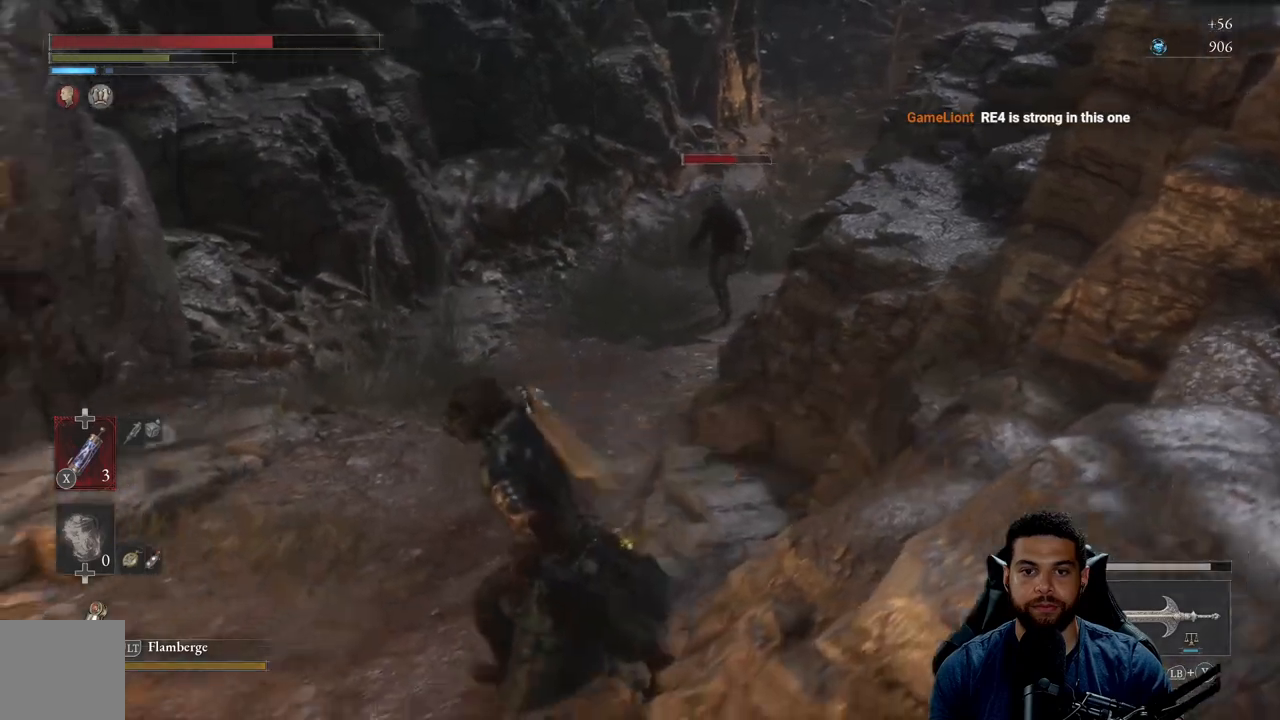
{"buttons": ["B"], "left_stick": "up", "right_stick": "center", "events": [[67, "left_stick", "up-left"], [167, "left_stick", "up"]]}
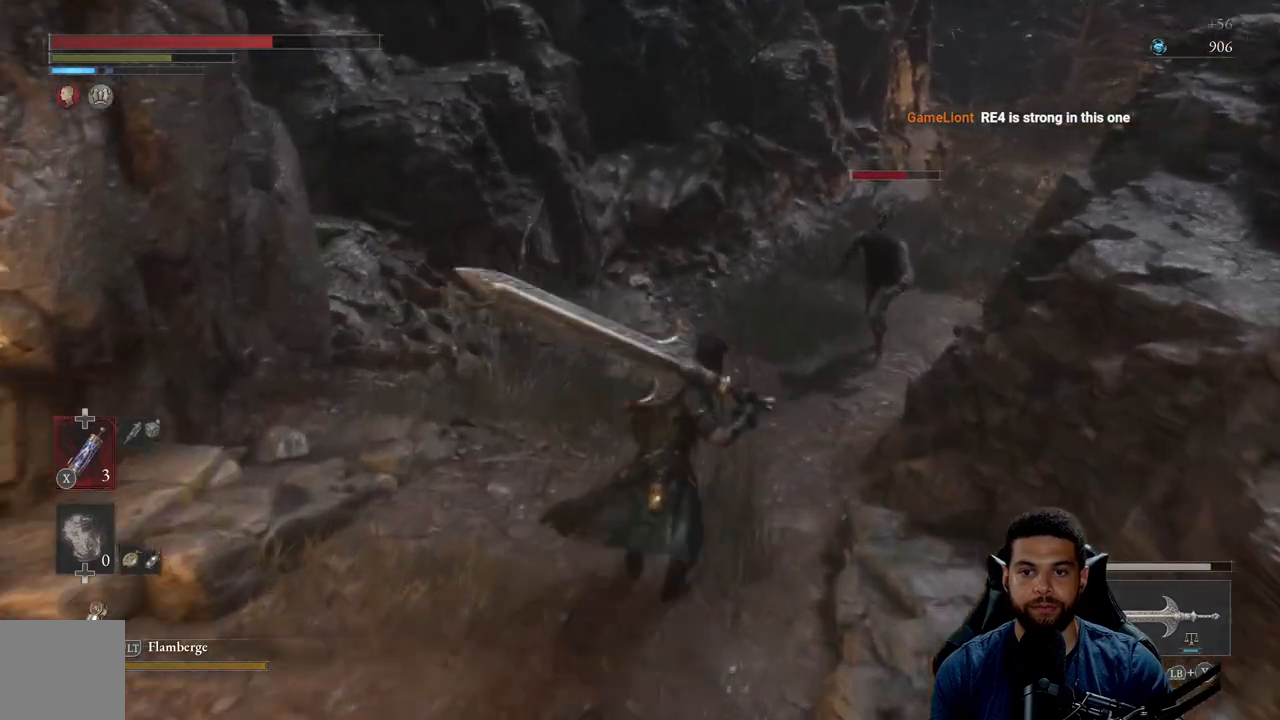
{"buttons": [], "left_stick": "up", "right_stick": "center", "events": [[133, "R2", "down"], [217, "B", "up"], [283, "R2", "up"], [350, "R3", "down"], [500, "R3", "up"]]}
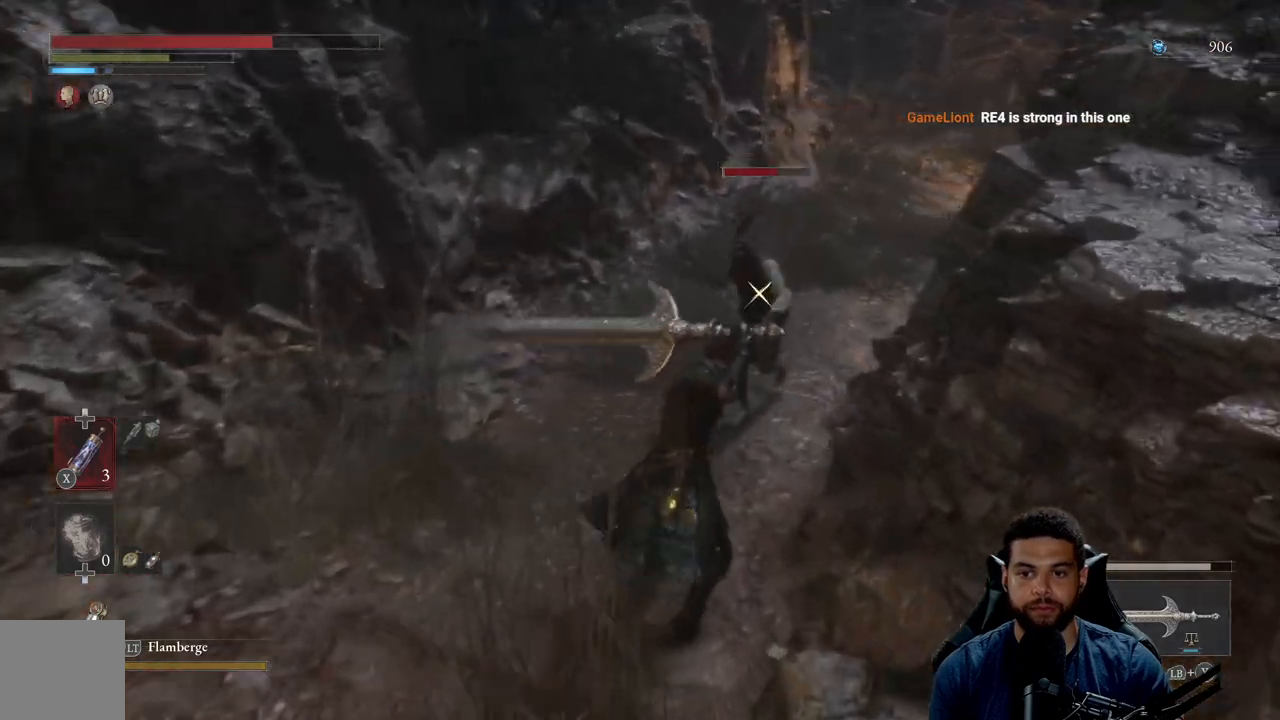
{"buttons": [], "left_stick": "up", "right_stick": "center", "events": []}
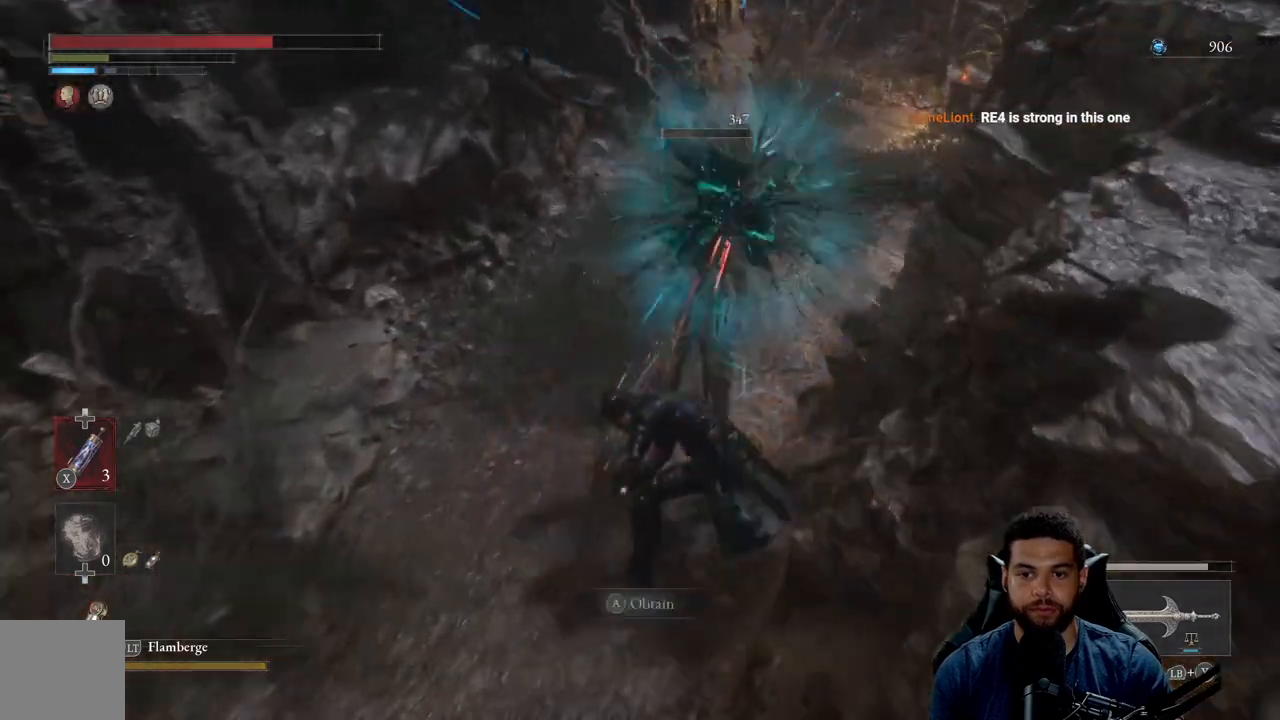
{"buttons": [], "left_stick": "up", "right_stick": "center", "events": []}
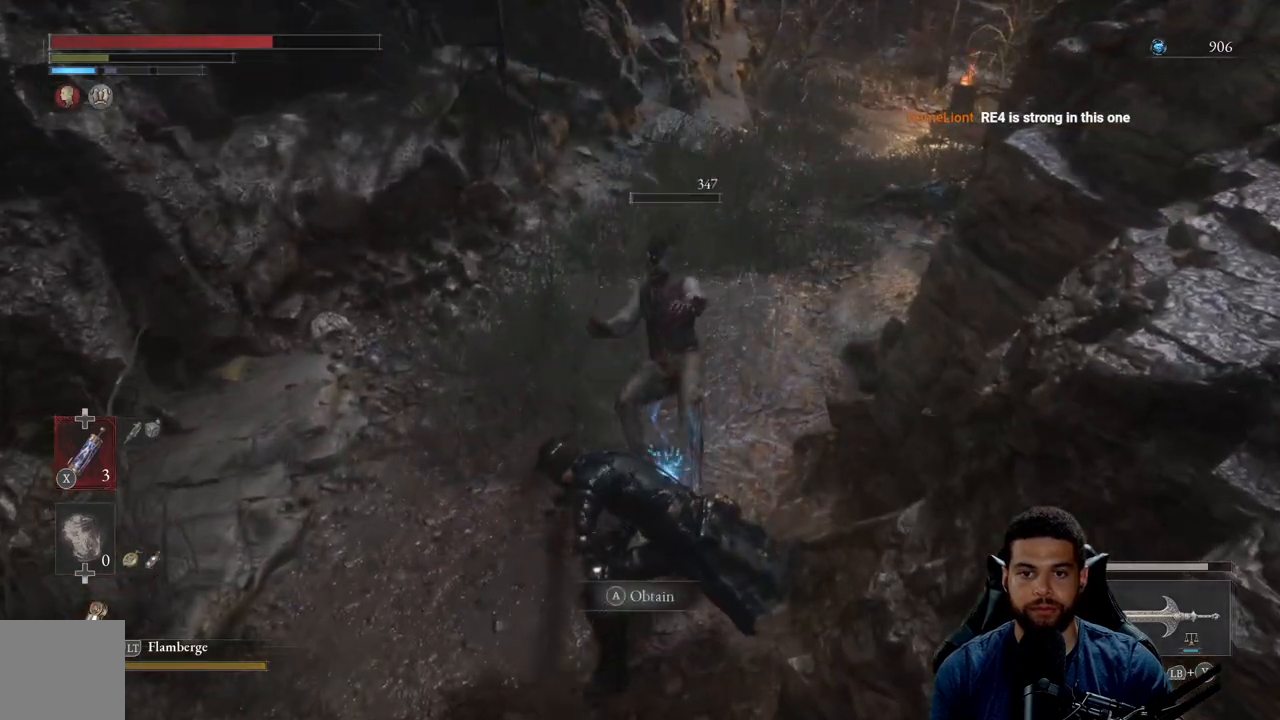
{"buttons": [], "left_stick": "up-left", "right_stick": "up", "events": [[17, "R3", "down"], [117, "R3", "up"], [133, "right_stick", "up-right"], [317, "right_stick", "center"], [333, "left_stick", "up-left"], [417, "right_stick", "up"]]}
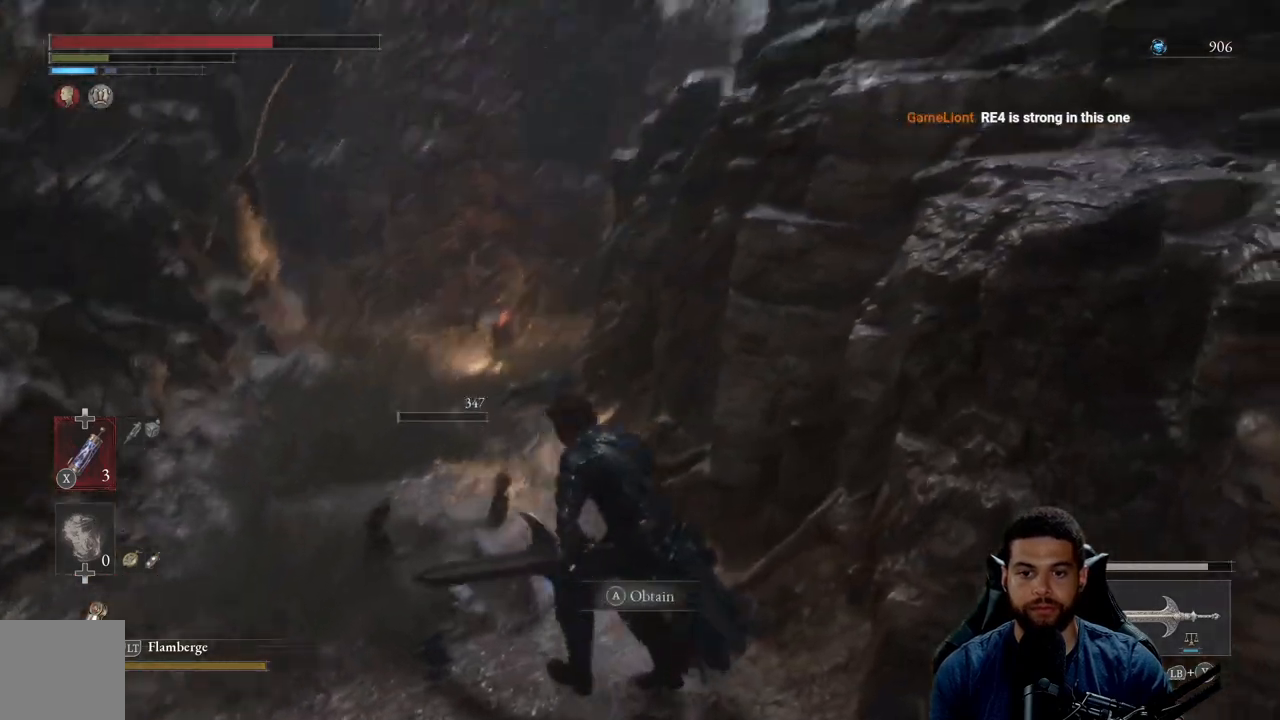
{"buttons": [], "left_stick": "up-left", "right_stick": "center", "events": [[50, "right_stick", "center"], [200, "A", "down"], [283, "A", "up"], [367, "A", "down"], [467, "A", "up"]]}
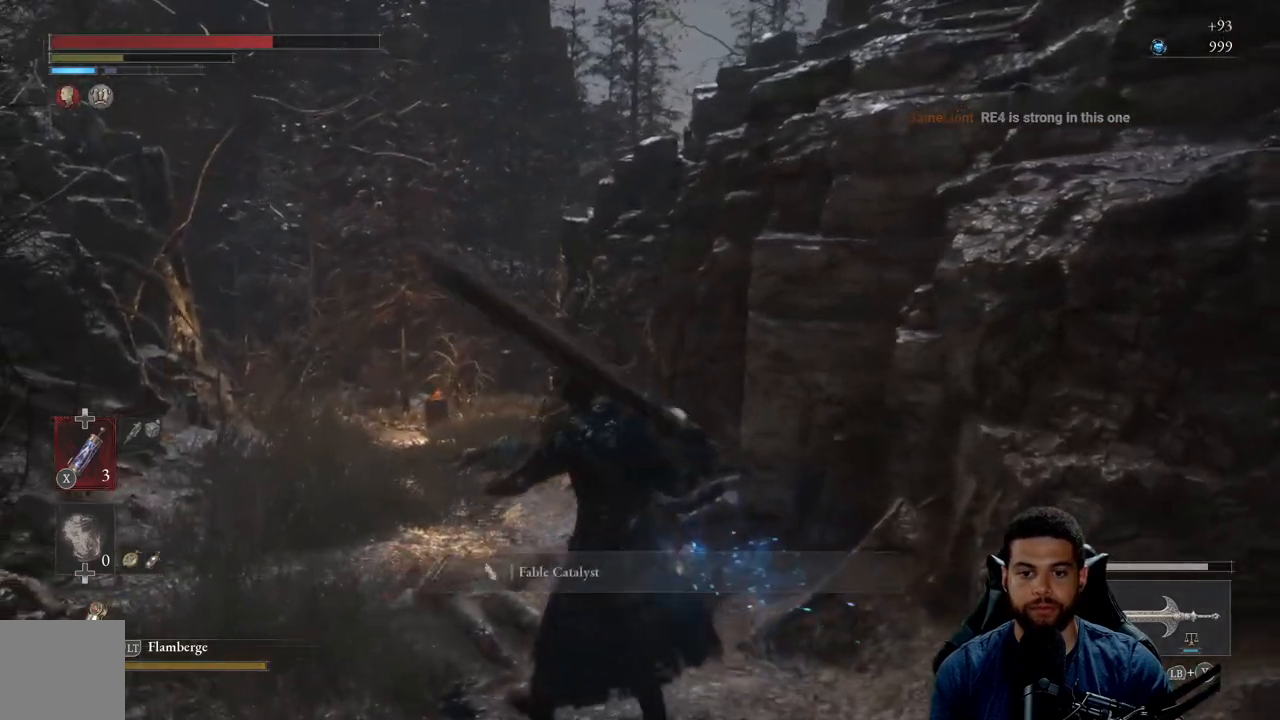
{"buttons": [], "left_stick": "up-left", "right_stick": "left", "events": [[433, "right_stick", "left"]]}
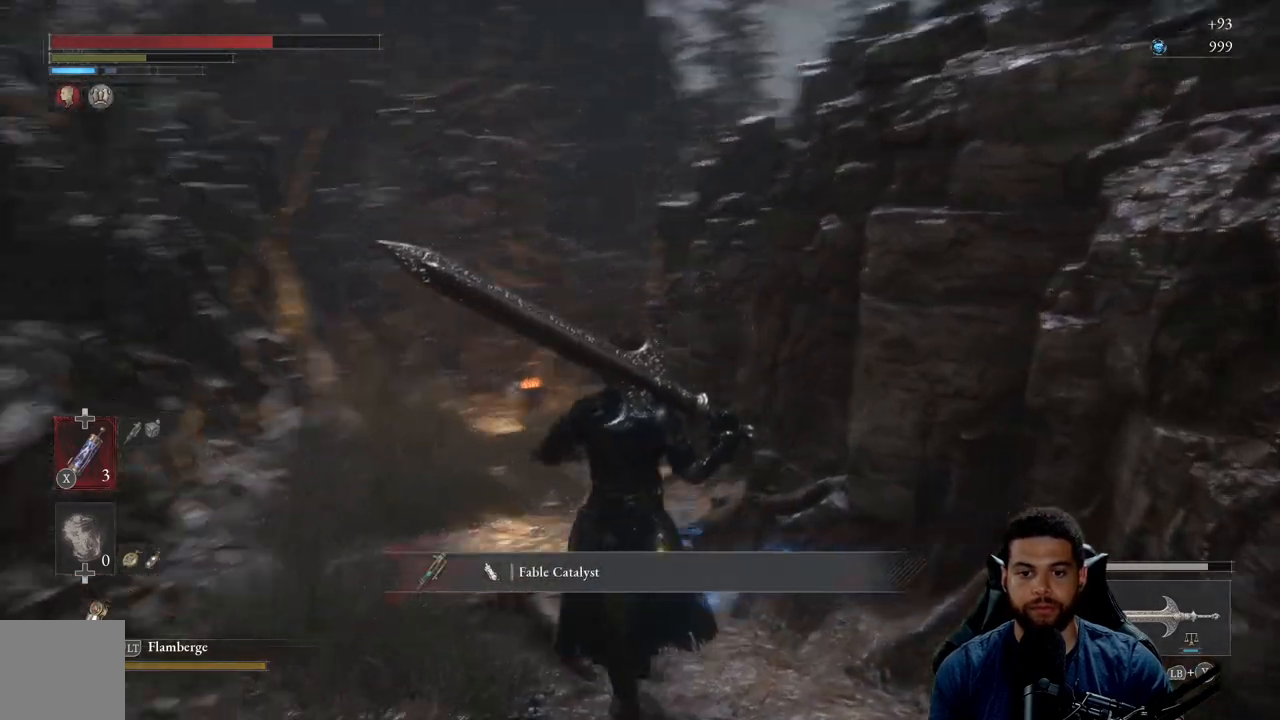
{"buttons": [], "left_stick": "up", "right_stick": "center", "events": [[33, "left_stick", "up"], [67, "right_stick", "center"], [133, "A", "down"], [233, "A", "up"]]}
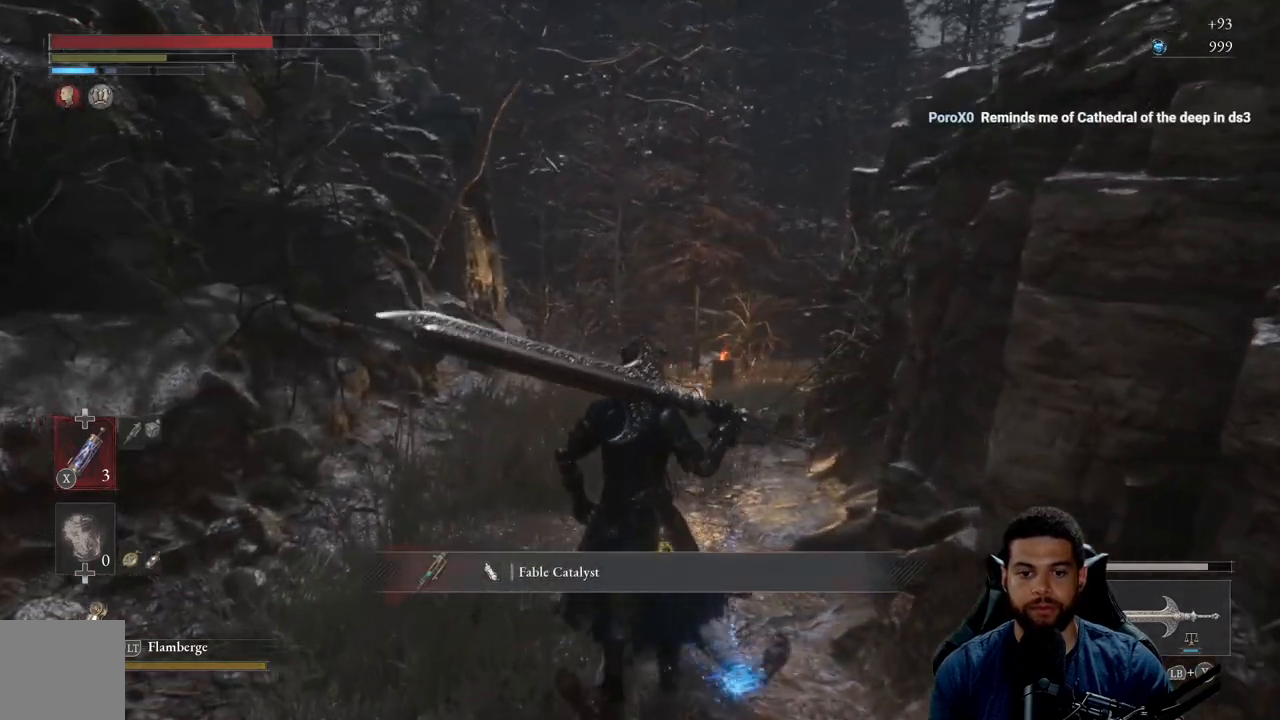
{"buttons": [], "left_stick": "up", "right_stick": "center", "events": [[17, "right_stick", "down"], [150, "right_stick", "center"]]}
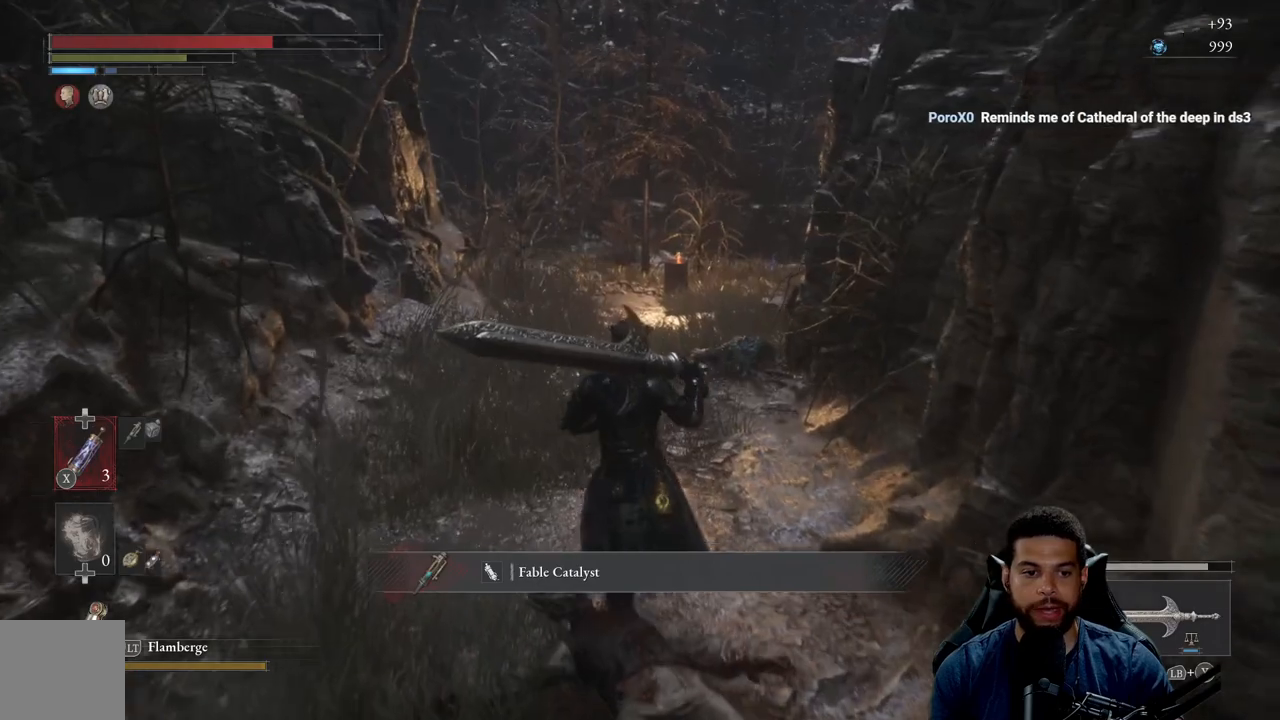
{"buttons": [], "left_stick": "up", "right_stick": "center", "events": []}
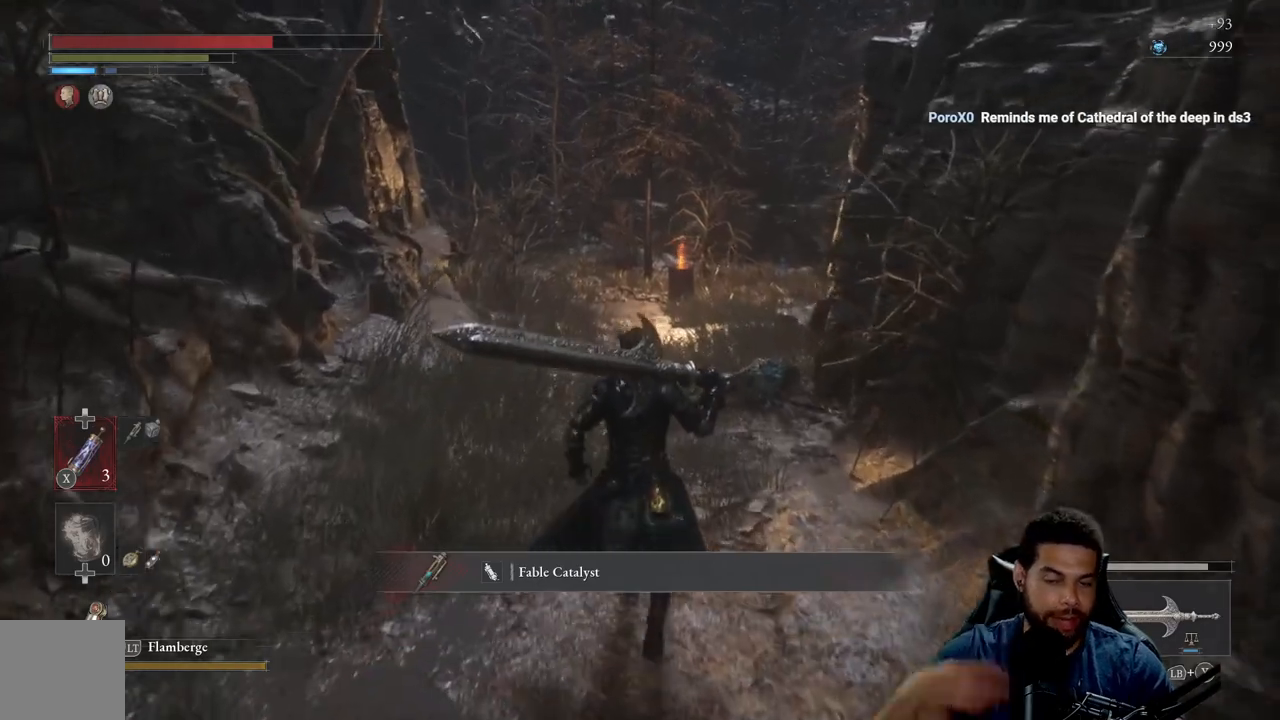
{"buttons": [], "left_stick": "up", "right_stick": "center", "events": []}
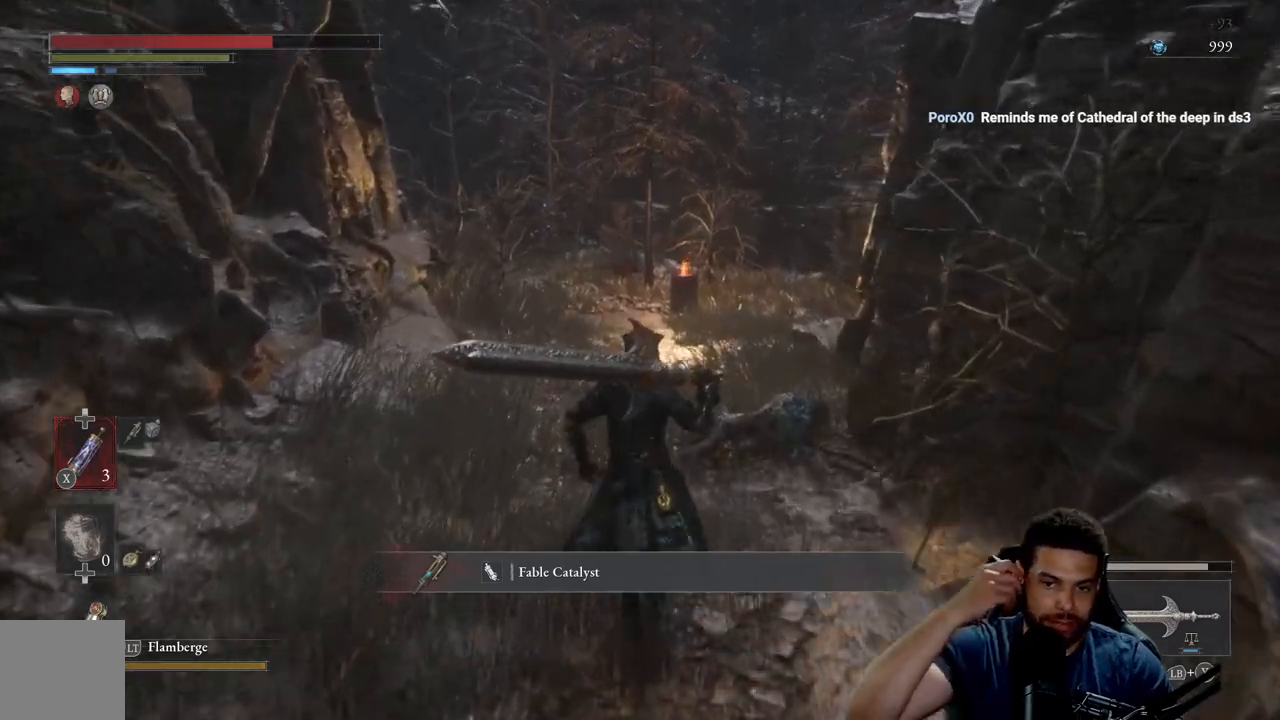
{"buttons": [], "left_stick": "up", "right_stick": "center", "events": []}
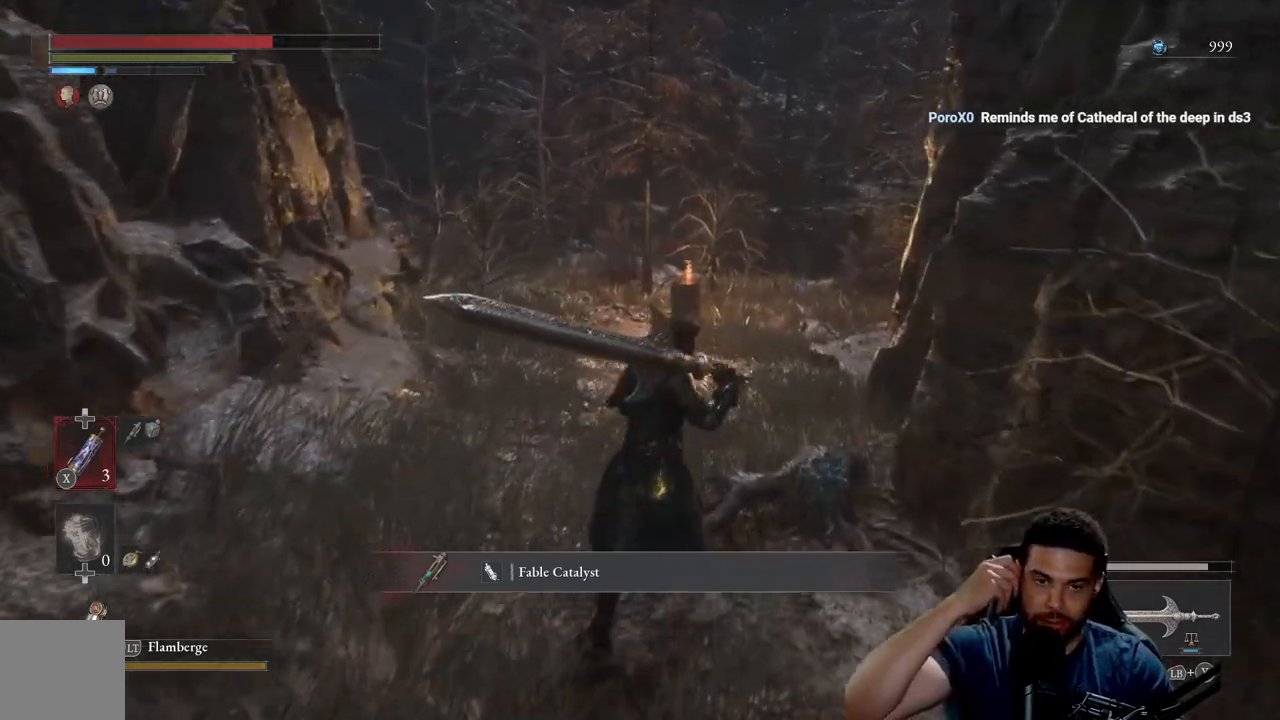
{"buttons": [], "left_stick": "up", "right_stick": "center", "events": []}
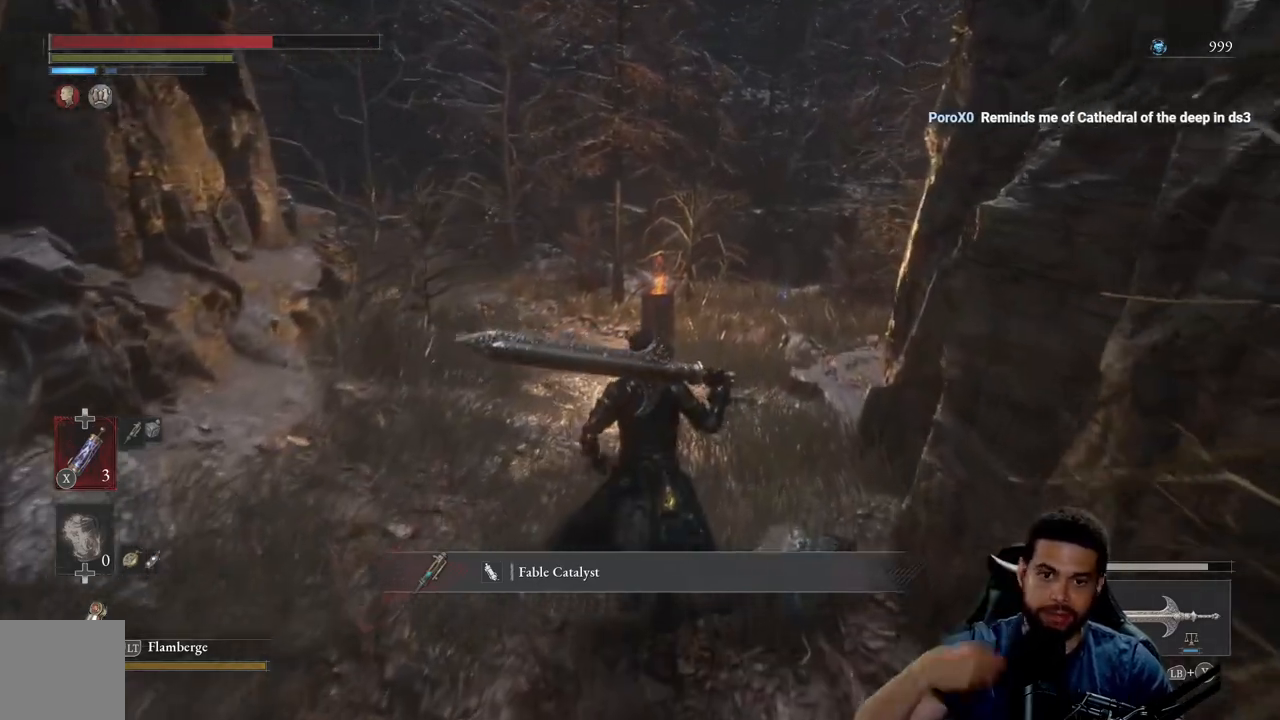
{"buttons": [], "left_stick": "up", "right_stick": "center", "events": [[133, "left_stick", "up-left"], [433, "left_stick", "up"]]}